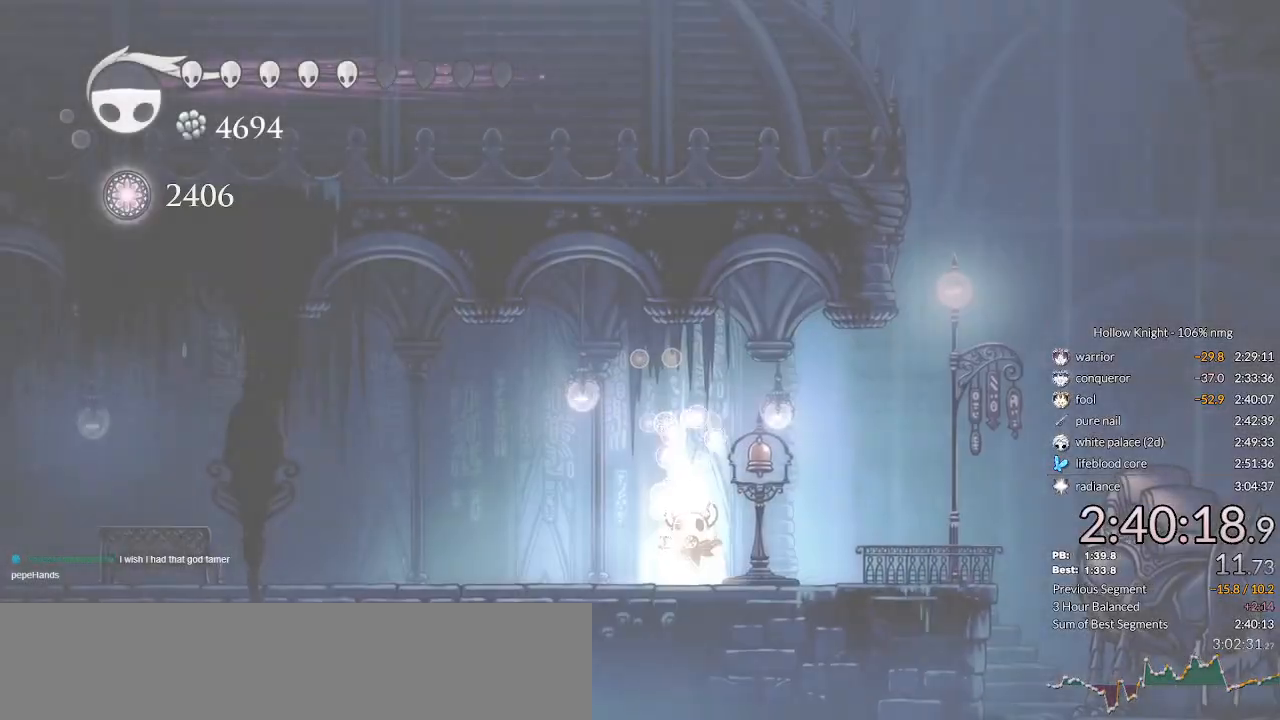
Gameplay with keyboard; each line is a JSON object with the keys held at the frame after it. "events" lists presses ("down") and releases ("up") of "cast", "cdash", "dash", "dnail", "down", "escape", "focus", "inv", "jump", "left", "nail", "return", "right" and "up" between this image and that frame as [ms after this image, input, new state], when the widget could be followed in between. No other keys are recorded. Mouse input is not recorded. Key names are as the overlay labels them; some are game actions (e.g. jump) rather than physical keys.
{"keys": ["left"], "events": [[33, "right", "up"], [100, "down", "down"], [100, "left", "up"], [133, "right", "down"], [200, "right", "up"], [233, "down", "up"], [233, "left", "down"], [300, "down", "down"], [300, "left", "up"], [333, "right", "down"], [433, "left", "down"], [433, "right", "up"], [466, "down", "up"]]}
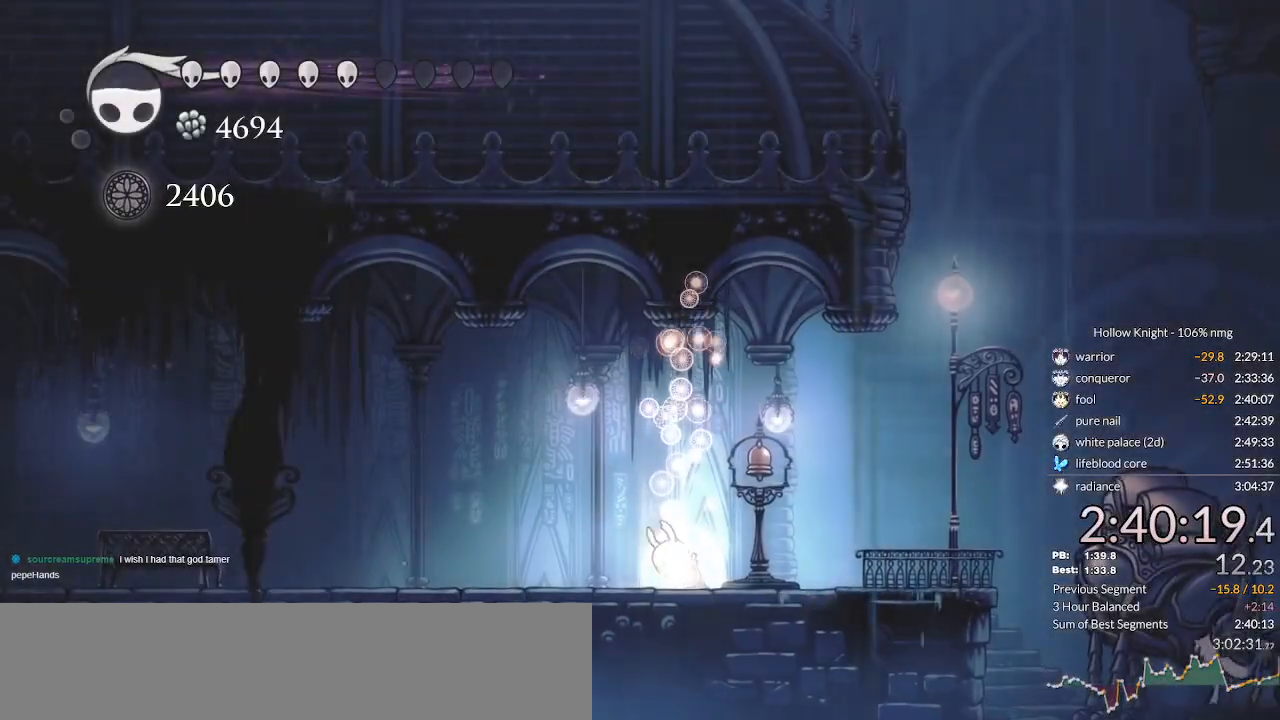
{"keys": [], "events": [[33, "left", "up"], [33, "right", "down"], [100, "down", "down"], [133, "left", "down"], [133, "right", "up"], [166, "down", "up"], [233, "left", "up"], [266, "left", "down"], [433, "dash", "down"], [433, "left", "up"], [500, "dash", "up"]]}
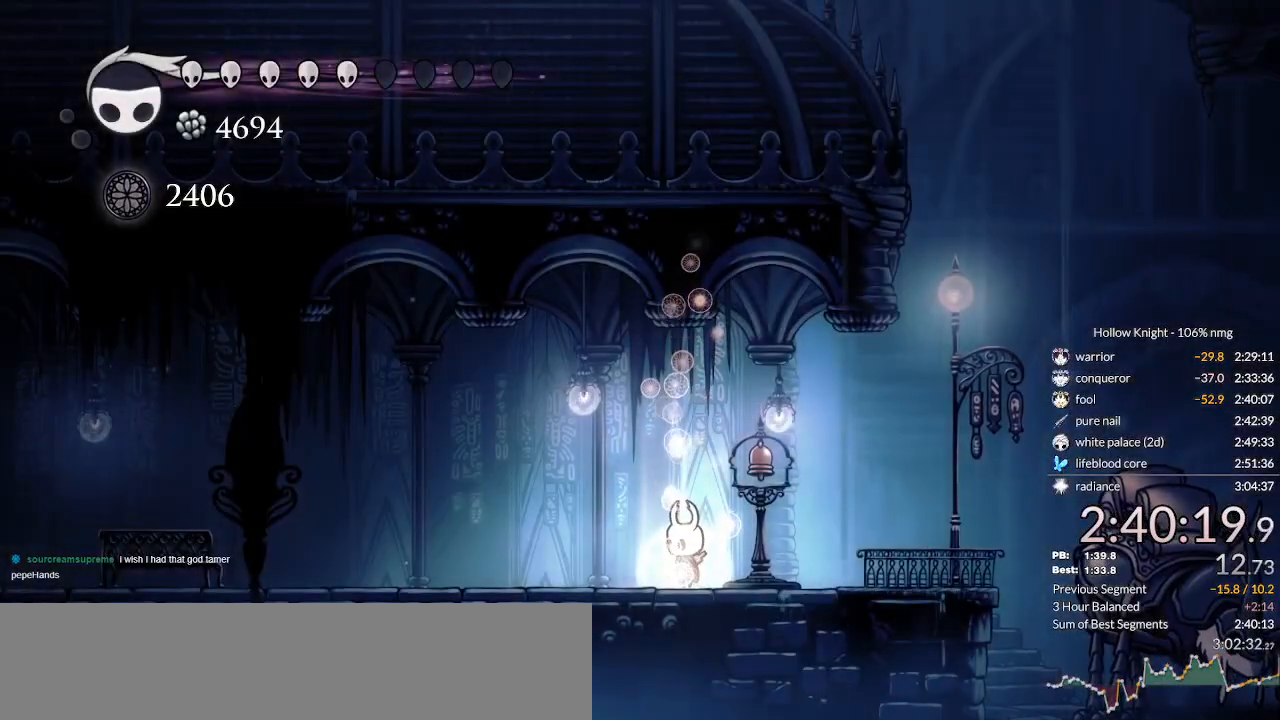
{"keys": ["dash", "left"], "events": [[33, "left", "down"], [100, "dash", "down"], [166, "dash", "up"], [233, "dash", "down"], [300, "dash", "up"], [366, "dash", "down"], [466, "dash", "up"], [500, "dash", "down"]]}
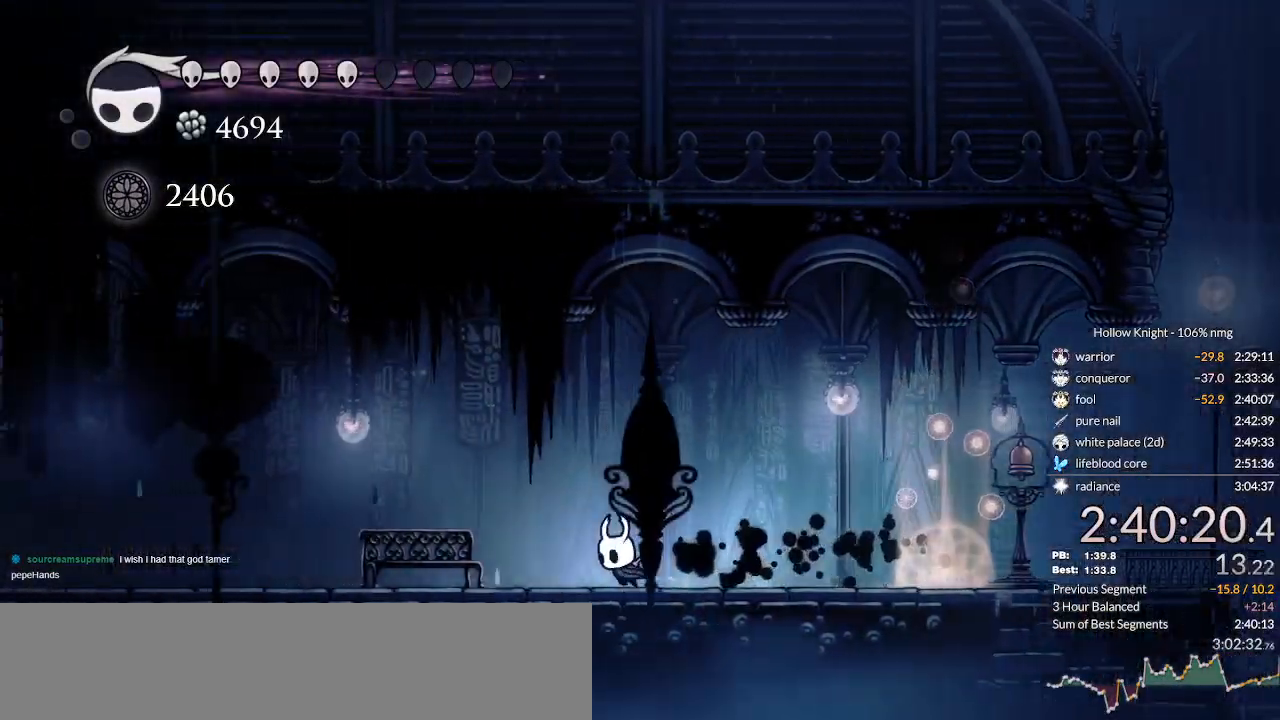
{"keys": ["up"], "events": [[100, "dash", "up"], [400, "up", "down"], [433, "left", "up"]]}
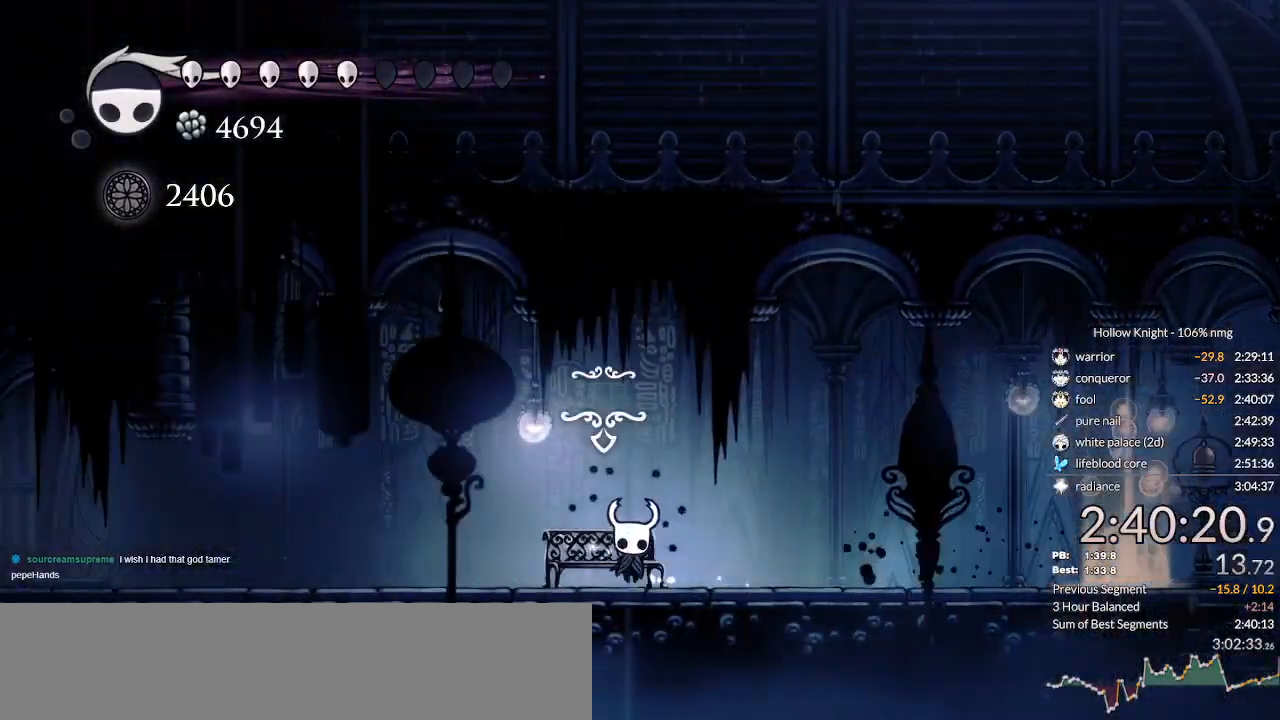
{"keys": ["inv"], "events": [[33, "up", "up"], [466, "inv", "down"]]}
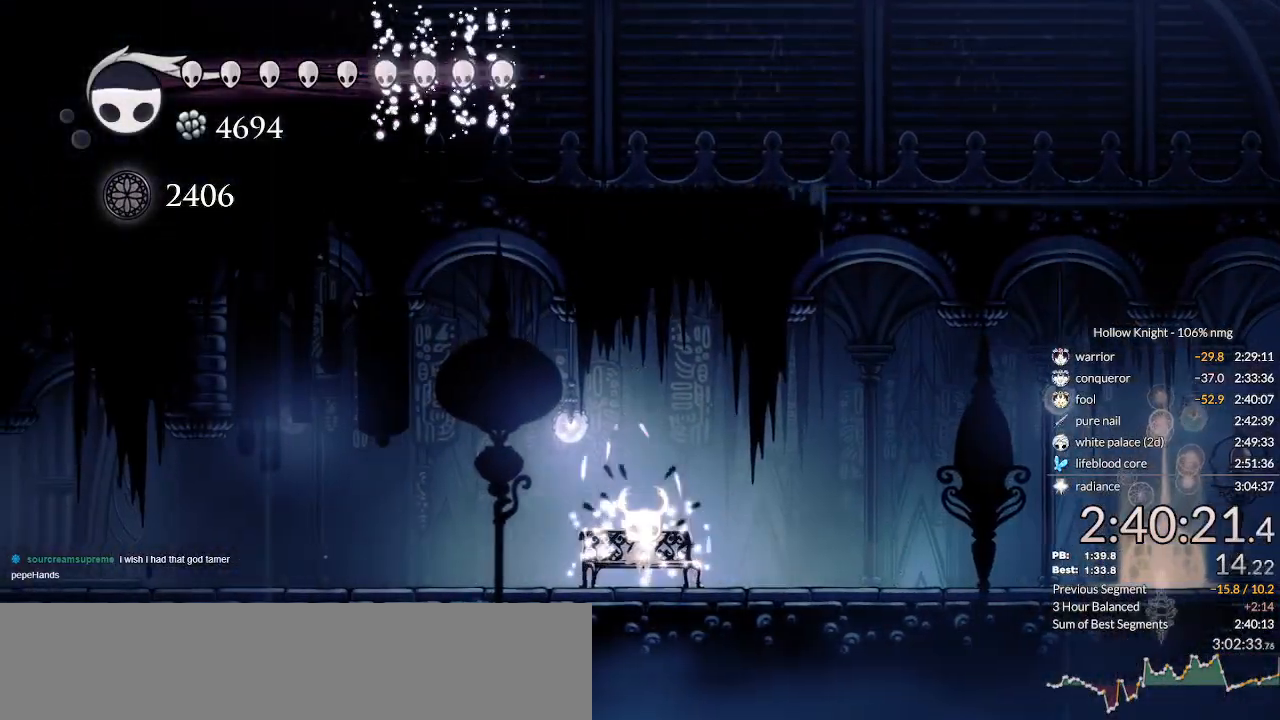
{"keys": [], "events": [[66, "inv", "up"], [433, "inv", "down"], [500, "inv", "up"]]}
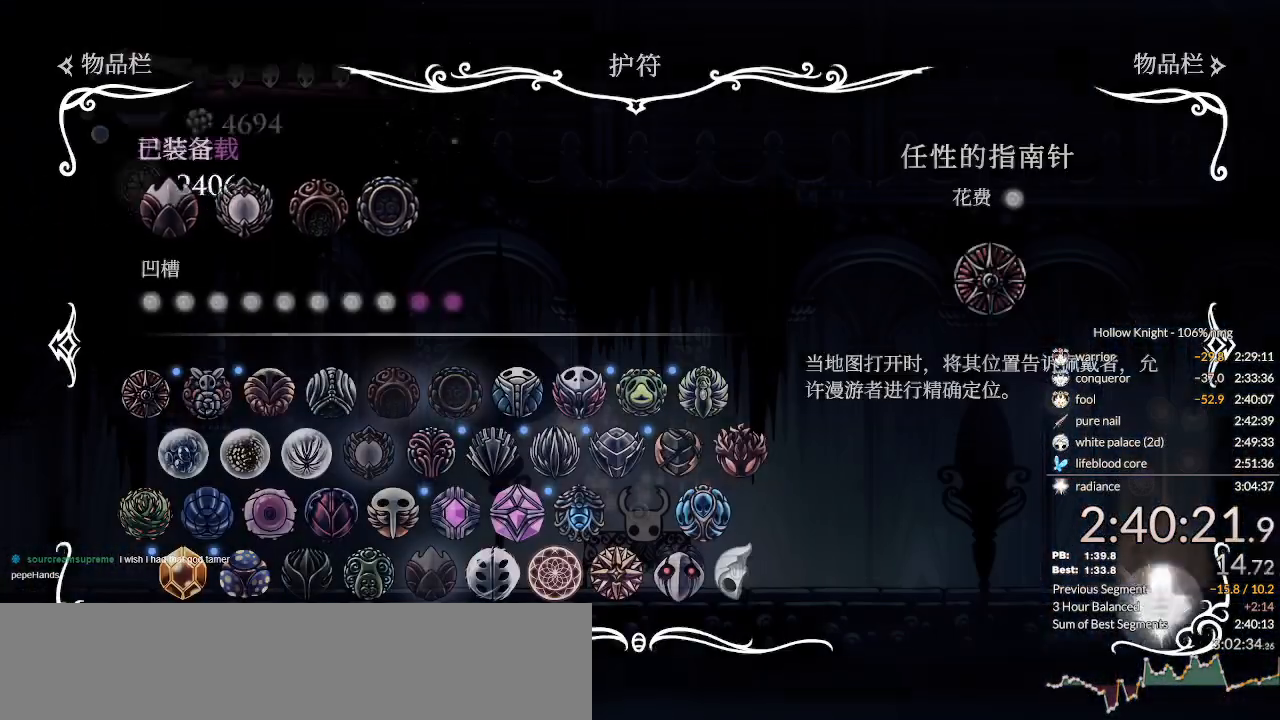
{"keys": ["left"], "events": [[133, "inv", "down"], [200, "inv", "up"], [300, "left", "down"], [400, "left", "up"], [466, "left", "down"]]}
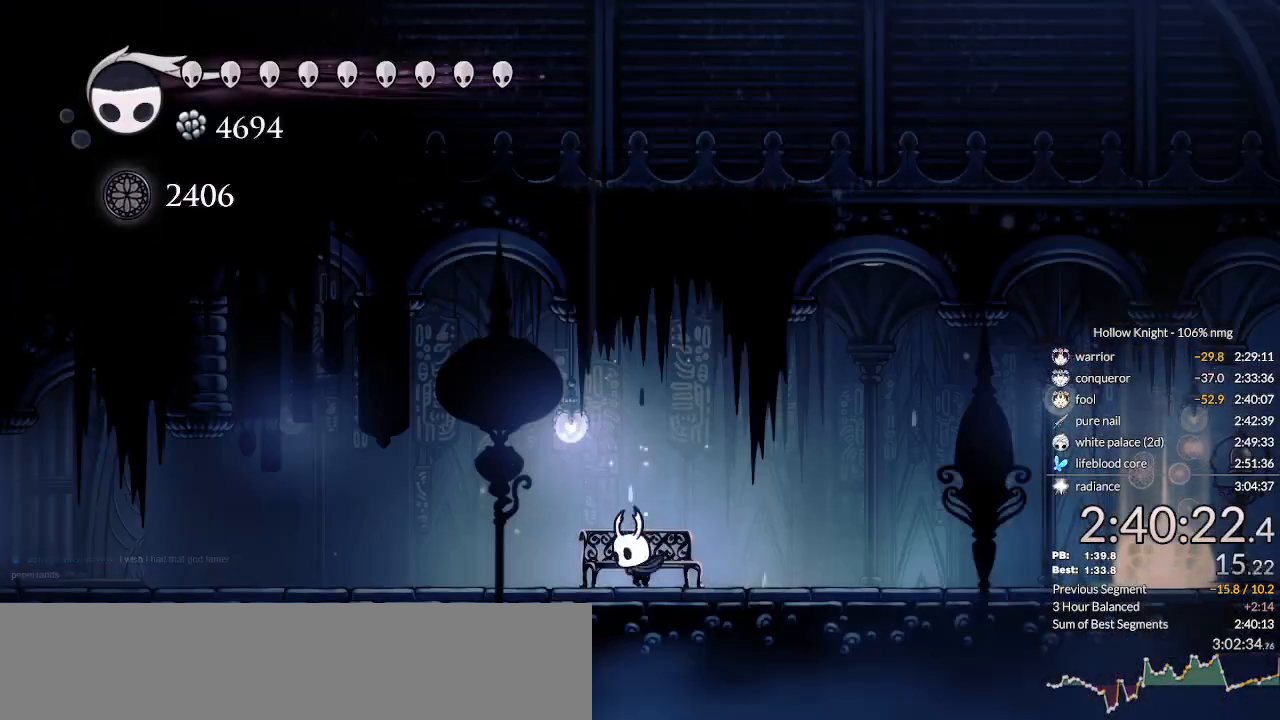
{"keys": ["cdash", "left"], "events": [[33, "left", "up"], [100, "left", "down"], [266, "cdash", "down"]]}
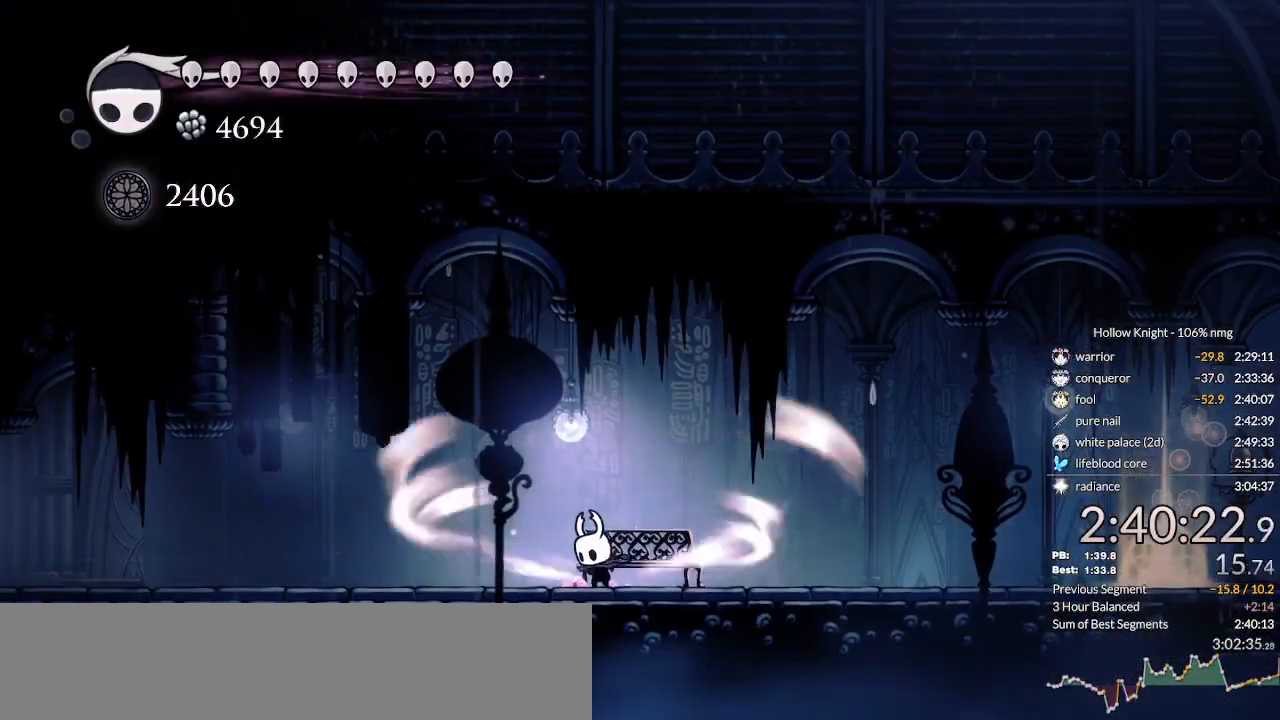
{"keys": ["cdash", "left"], "events": []}
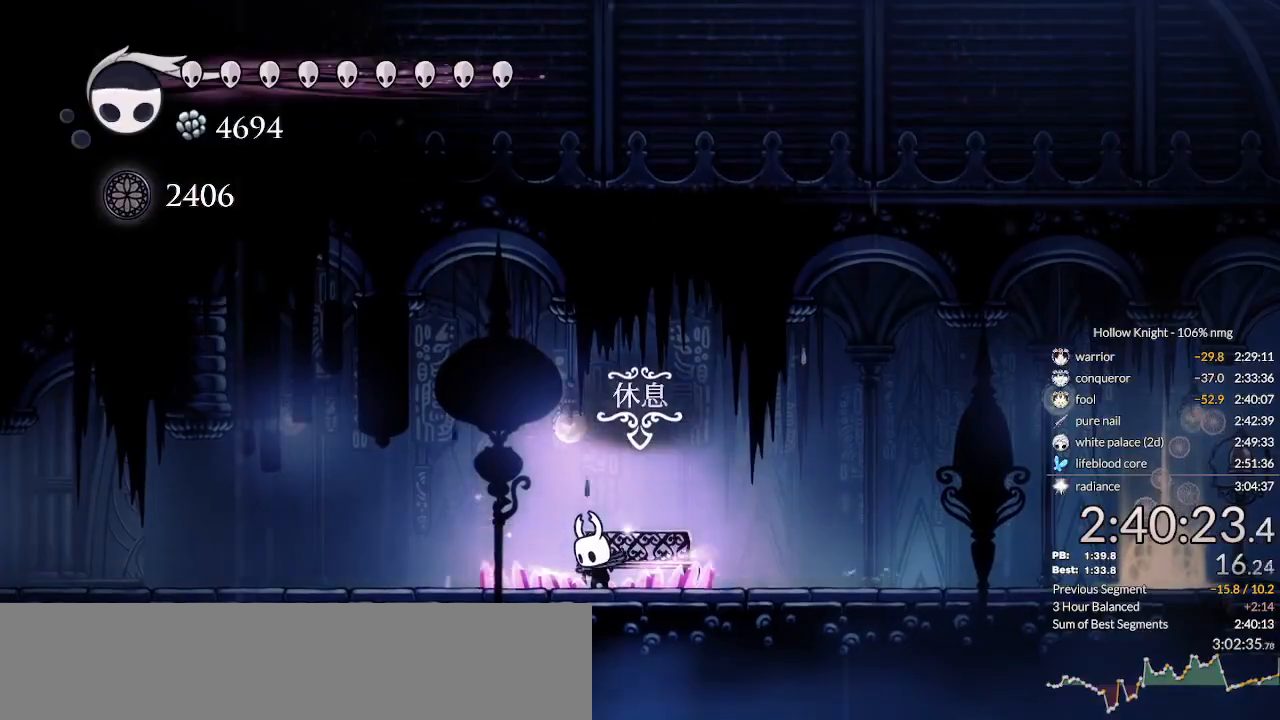
{"keys": []}
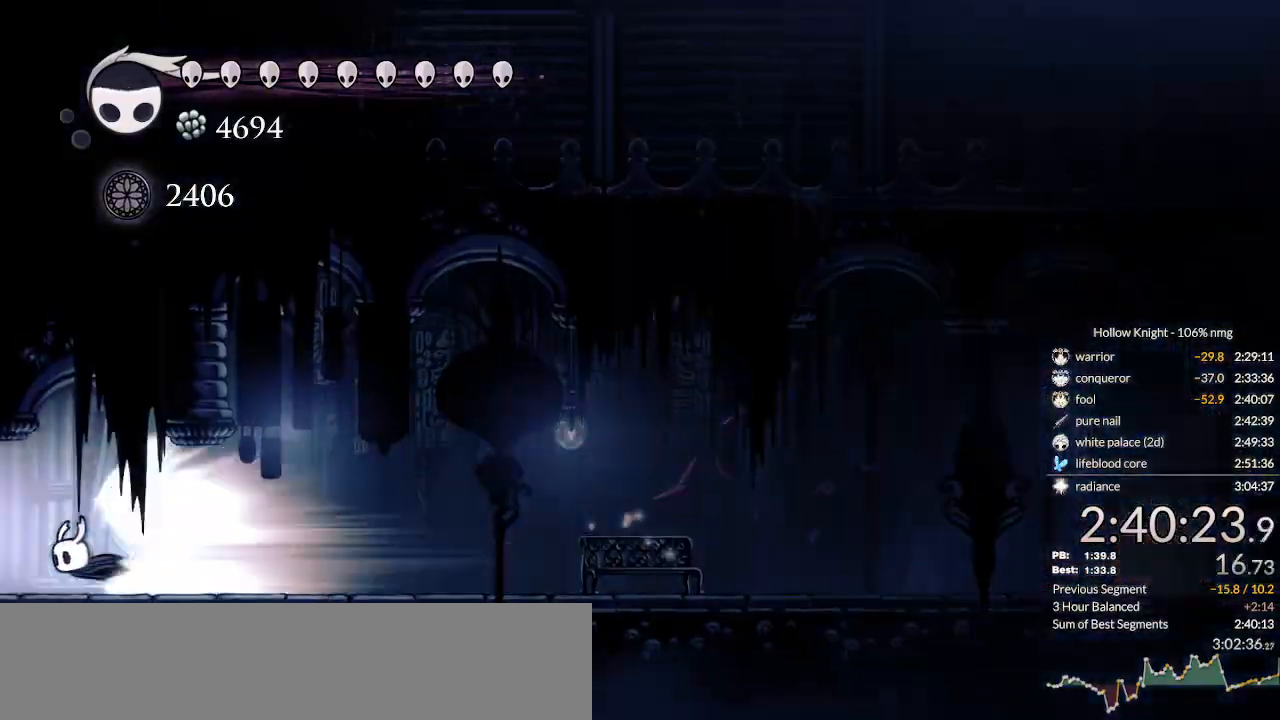
{"keys": [], "events": []}
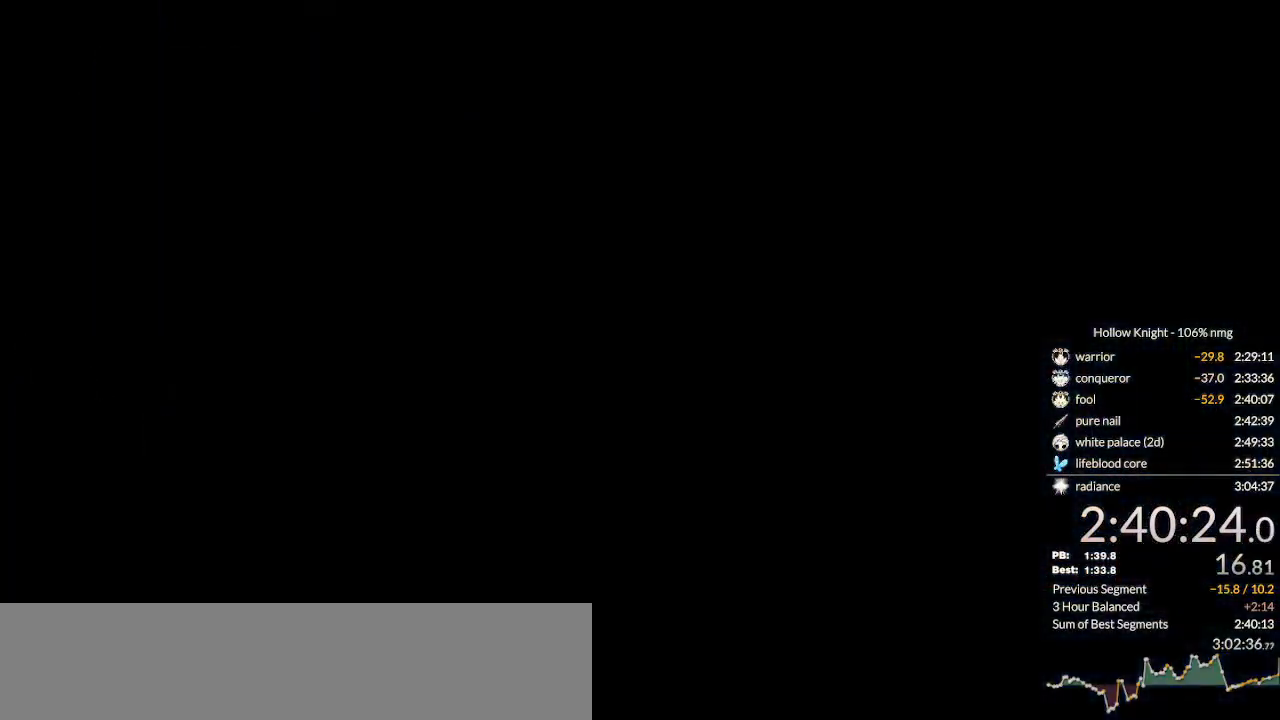
{"keys": [], "events": []}
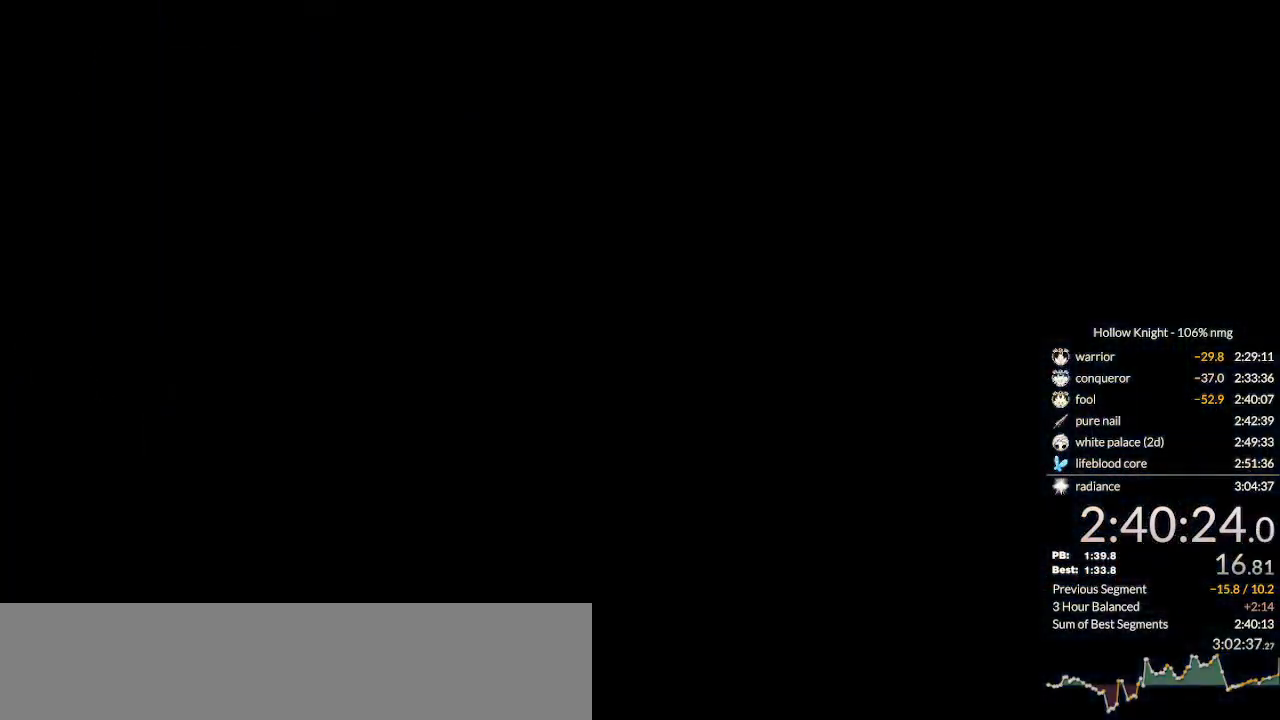
{"keys": [], "events": []}